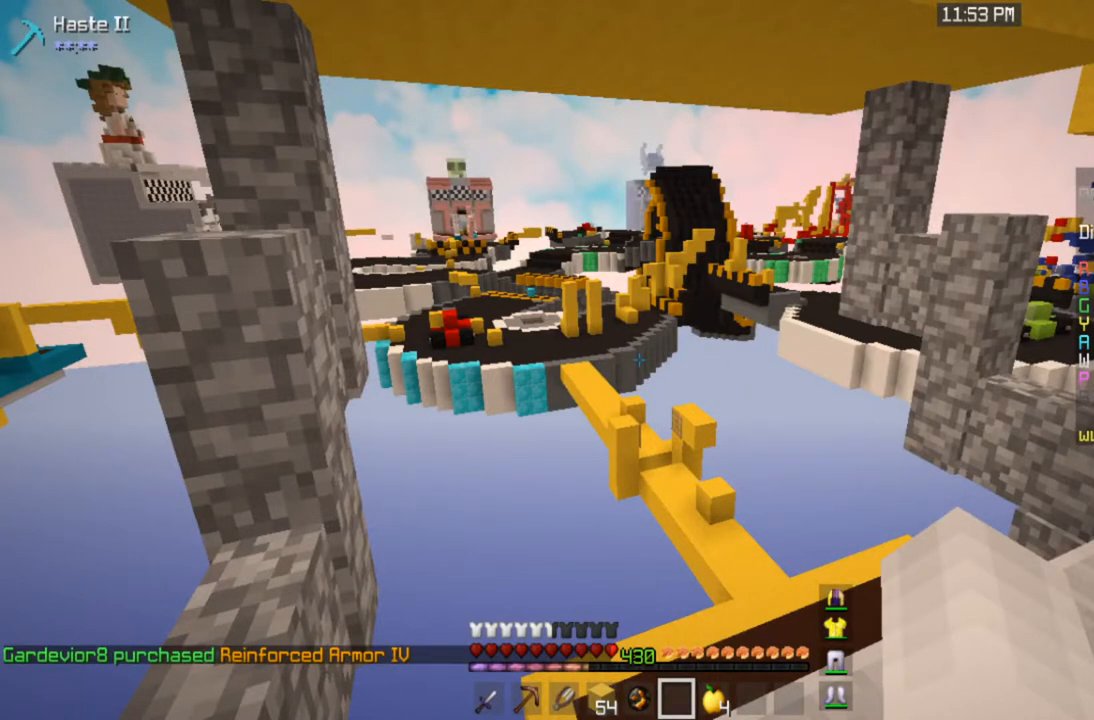
Gameplay with keyboard and mouse; each line is a JSON object with the keys and mouse buttons held at the frame after it. "events" lists presses ("down") and releases ("up") of "a", "d", "s", "space", "w", "mouse_left" and "mouse_right" between this image and that frame as [ms after this image, input, new state], when the widget could be followed in between. "mouse_left", "mouse_right" = the "left", "right" buttons of the "mouse" list. No other keys are recorded. Fast repeated clicks can show as one long hold. Mouse movement is not recorded.
{"keys": [], "mouse": [], "events": []}
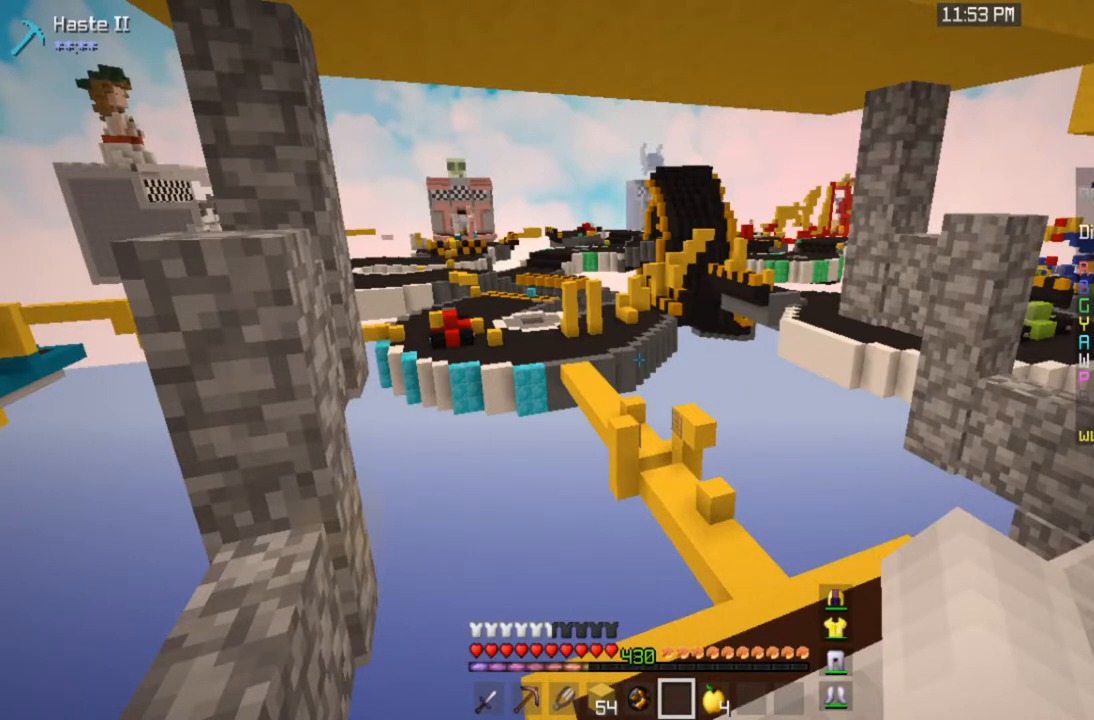
{"keys": [], "mouse": [], "events": []}
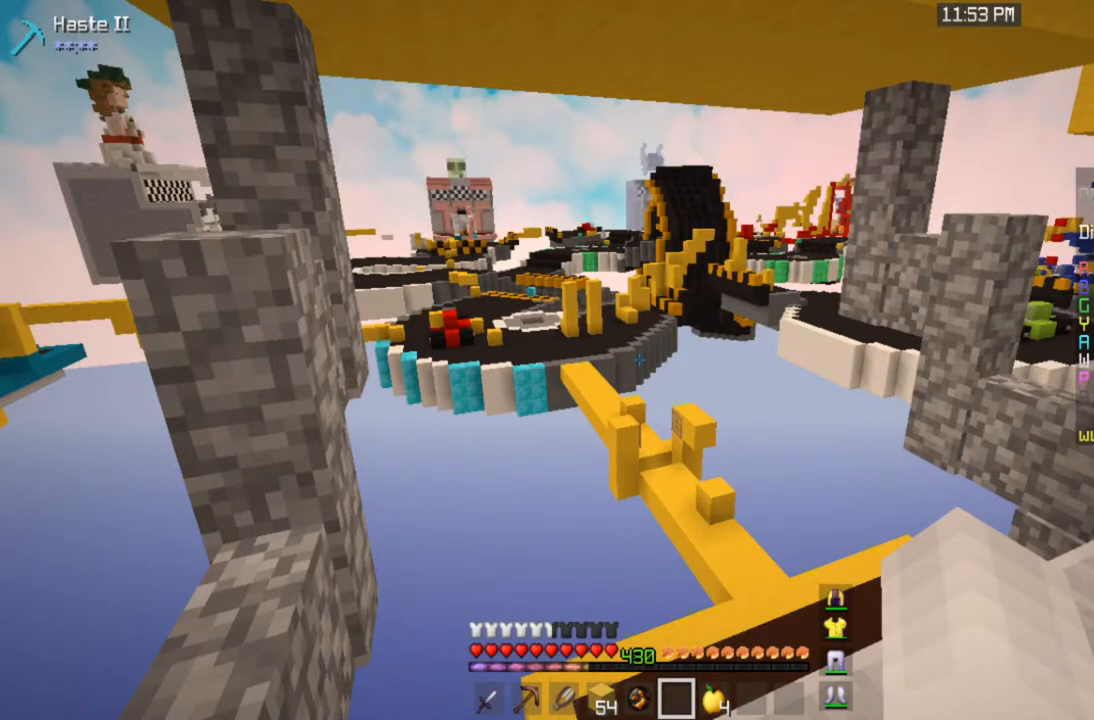
{"keys": [], "mouse": [], "events": []}
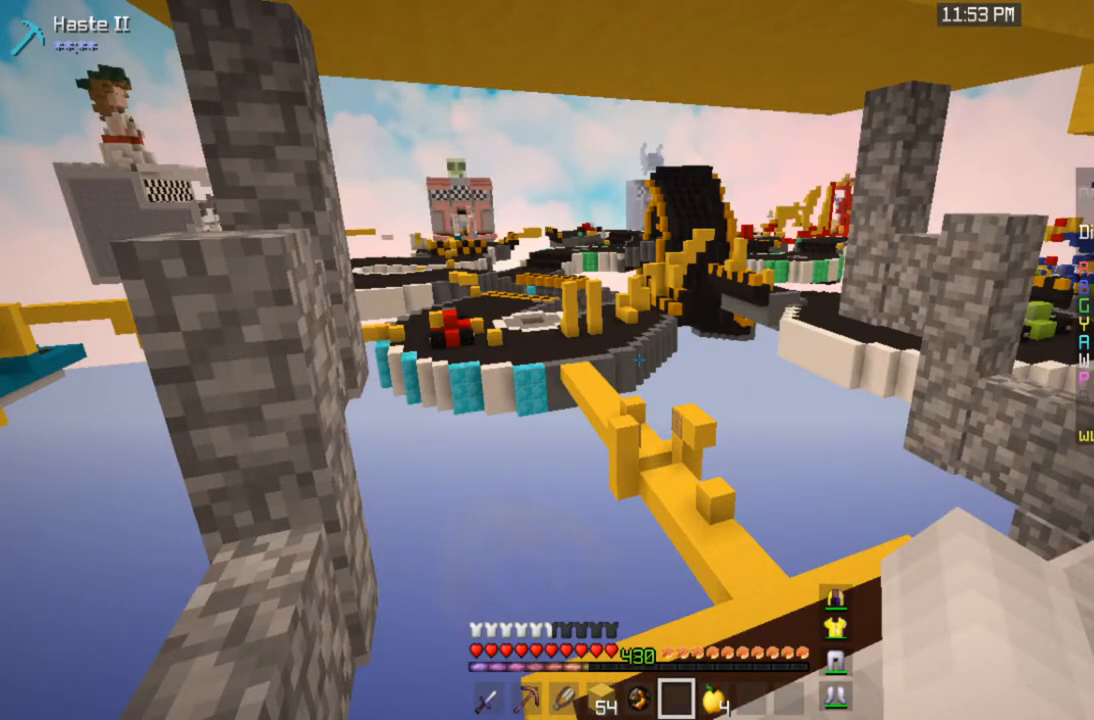
{"keys": [], "mouse": [], "events": []}
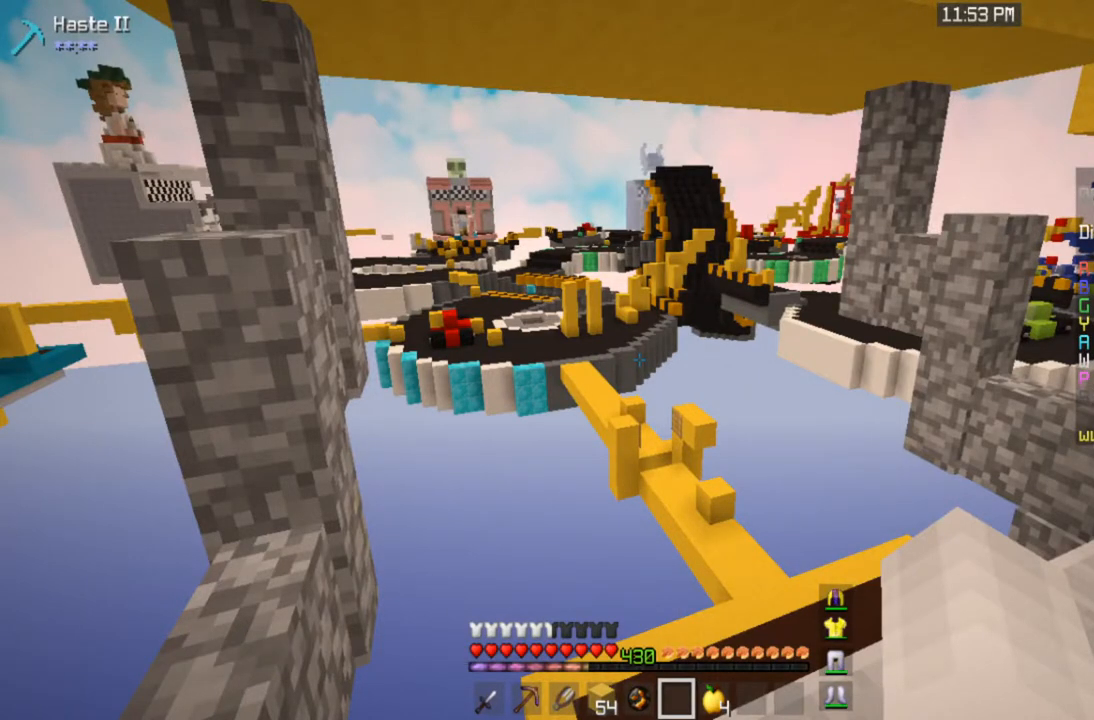
{"keys": ["a", "s"], "mouse": [], "events": [[267, "a", "down"], [267, "s", "down"]]}
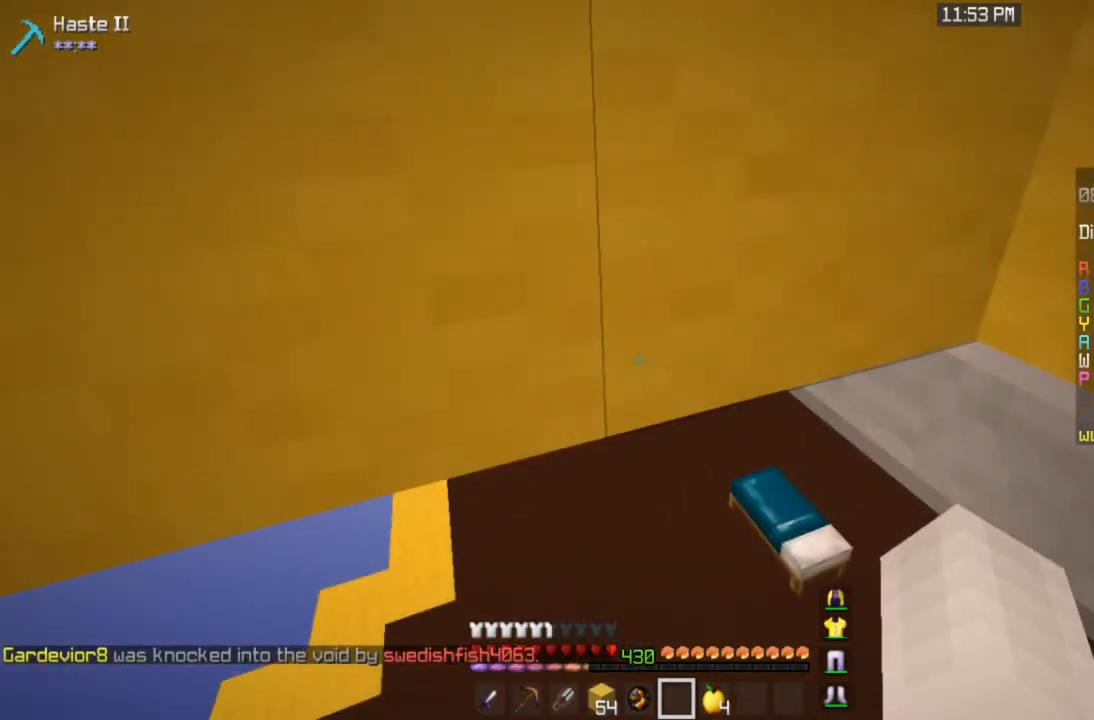
{"keys": ["a"], "mouse": [], "events": [[66, "s", "up"]]}
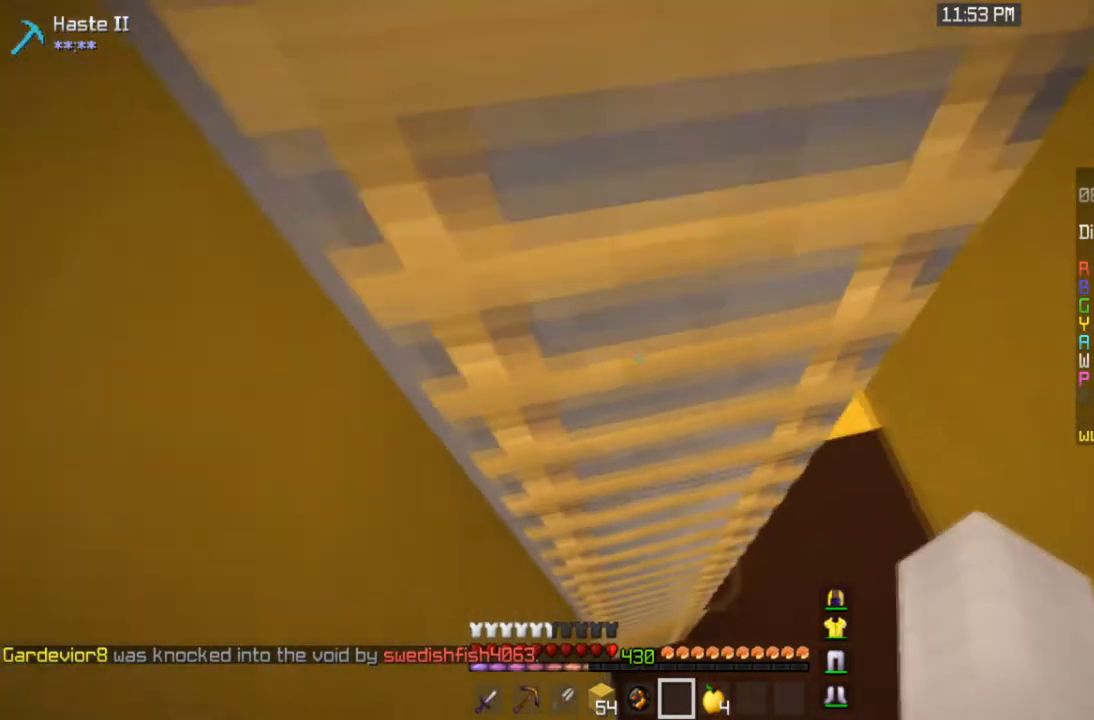
{"keys": ["a", "w"], "mouse": [], "events": [[34, "w", "down"]]}
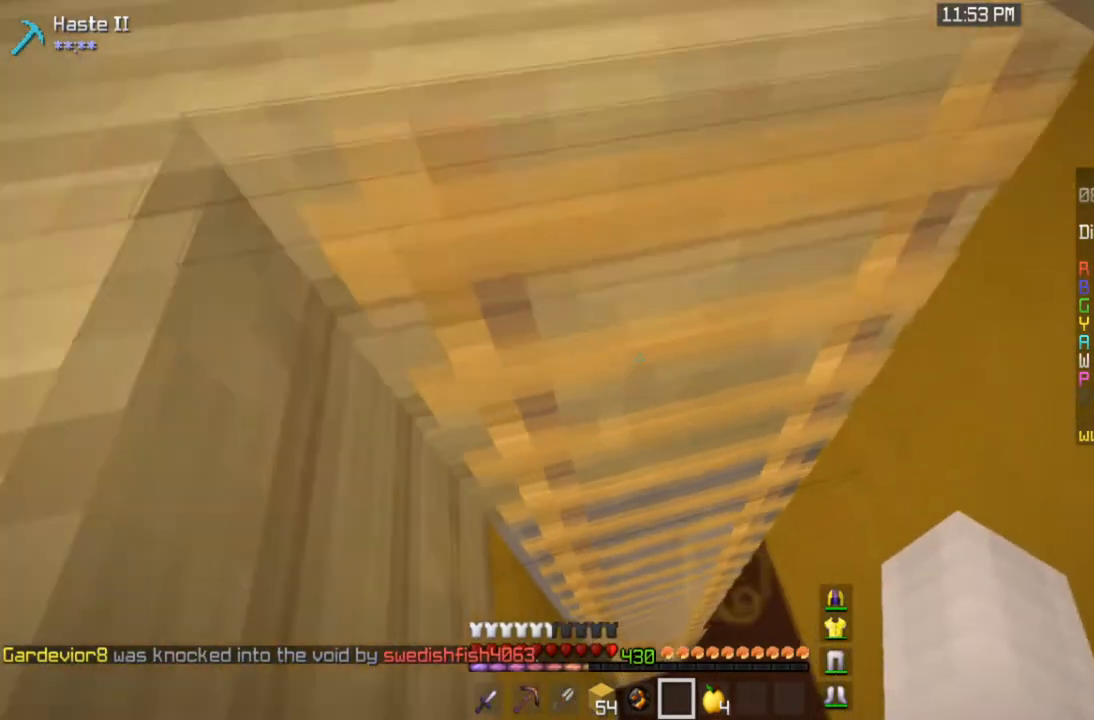
{"keys": ["a", "w"], "mouse": [], "events": []}
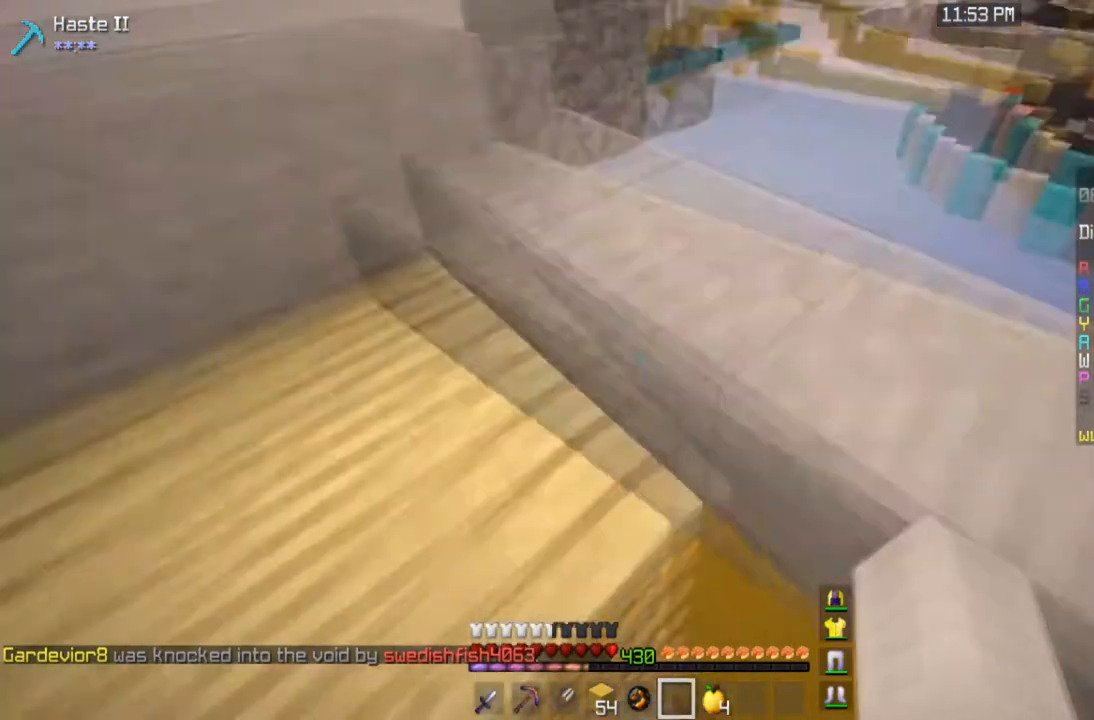
{"keys": ["a"], "mouse": [], "events": [[501, "w", "up"]]}
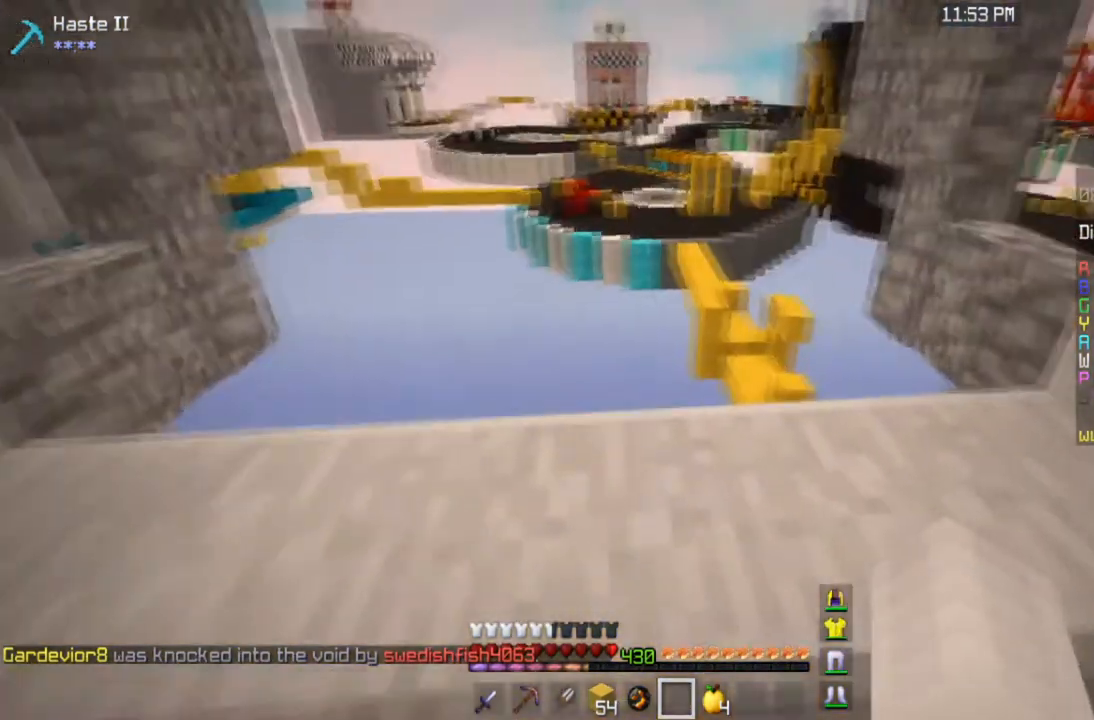
{"keys": ["a", "s"], "mouse": [], "events": [[233, "s", "down"]]}
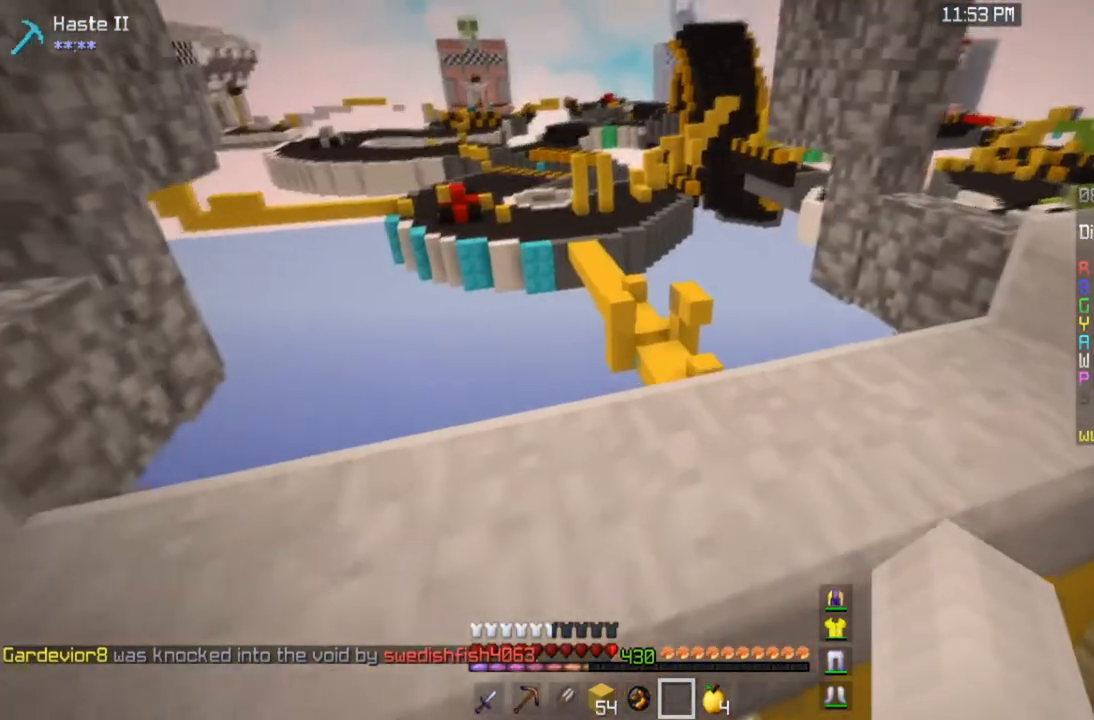
{"keys": ["a", "w"], "mouse": [], "events": [[367, "s", "up"], [501, "w", "down"]]}
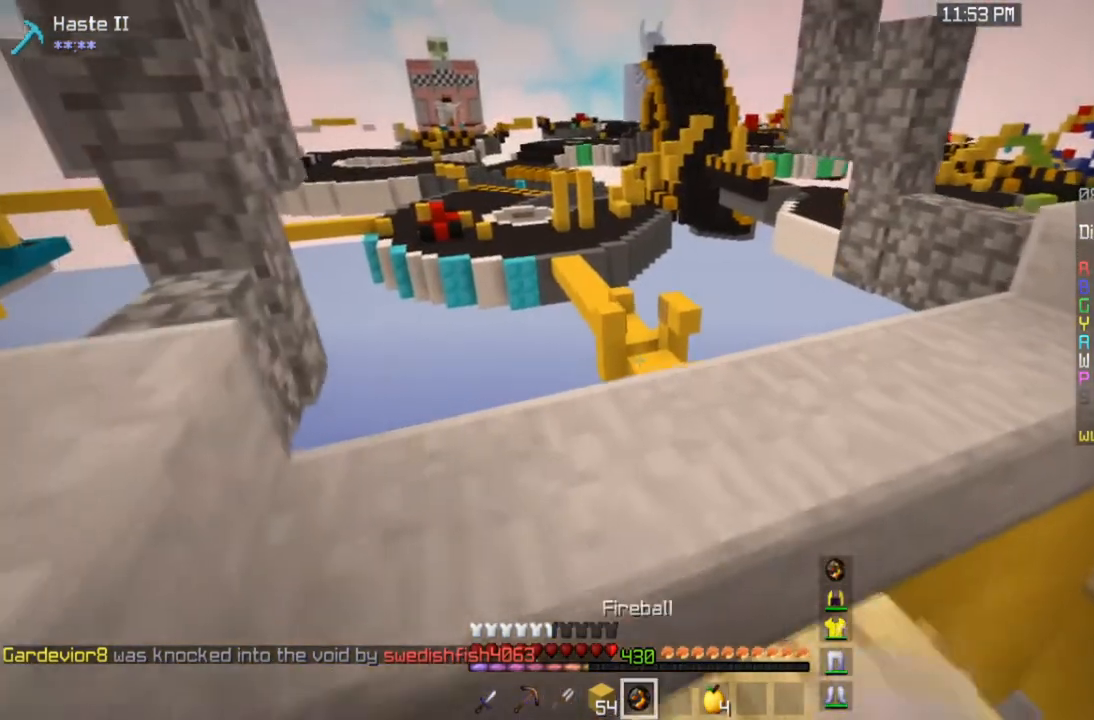
{"keys": [], "mouse": [], "events": [[200, "w", "up"], [400, "a", "up"]]}
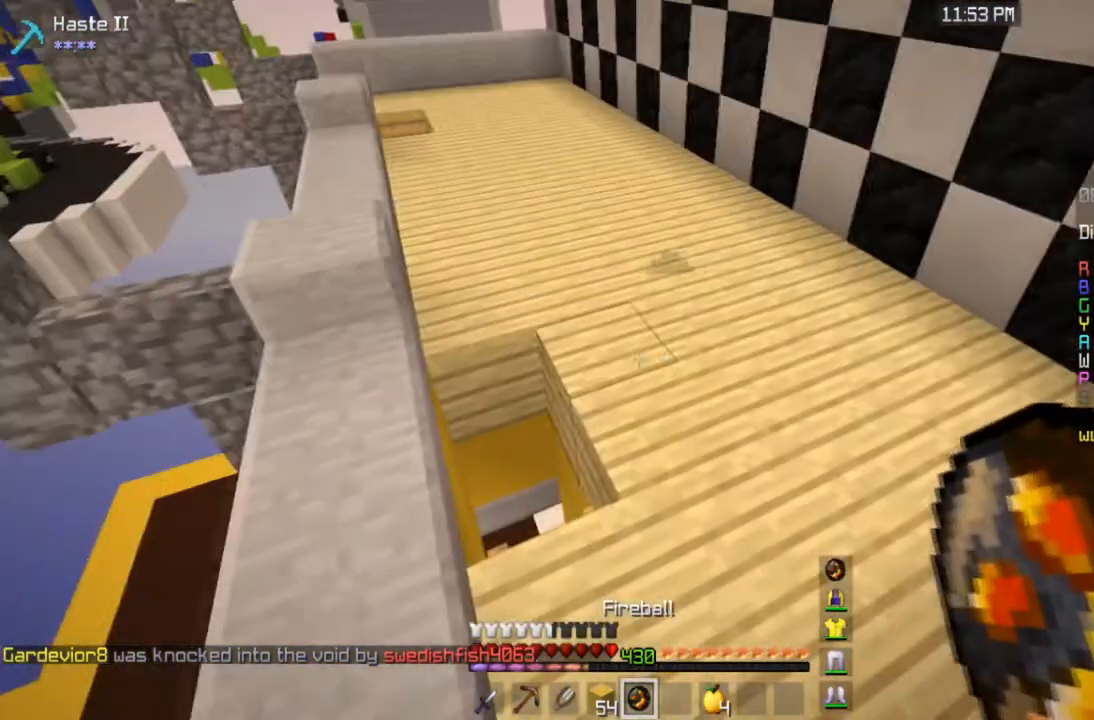
{"keys": ["d", "w"], "mouse": [], "events": [[134, "d", "down"], [401, "w", "down"]]}
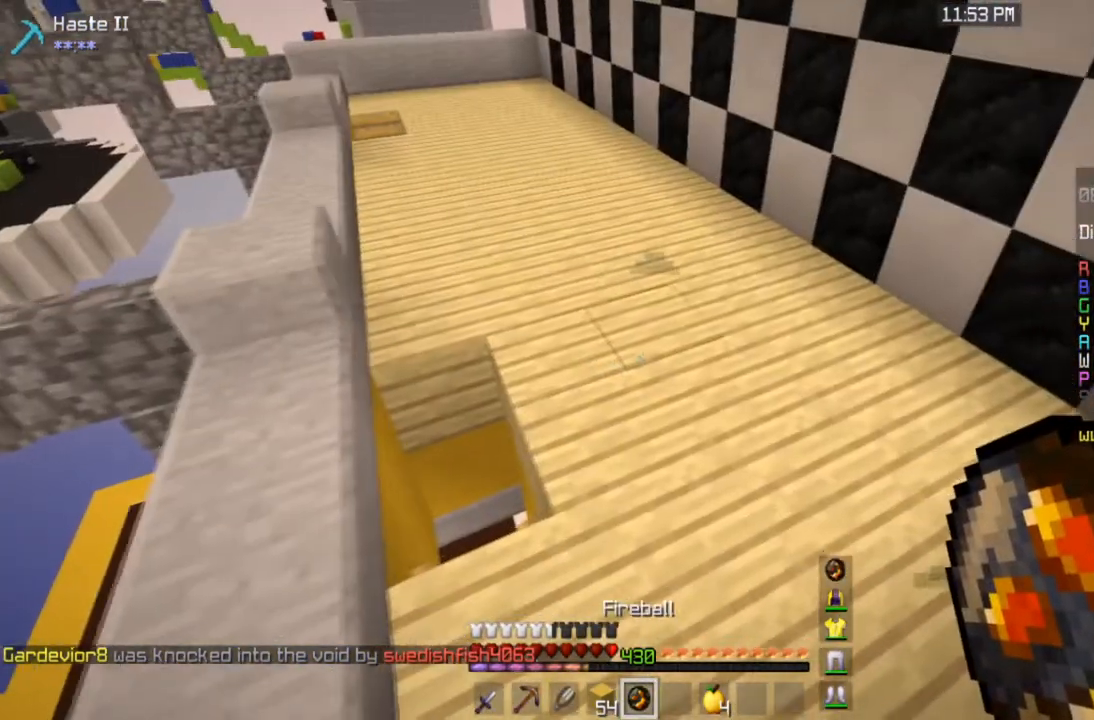
{"keys": [], "mouse": [], "events": [[200, "d", "up"], [267, "w", "up"]]}
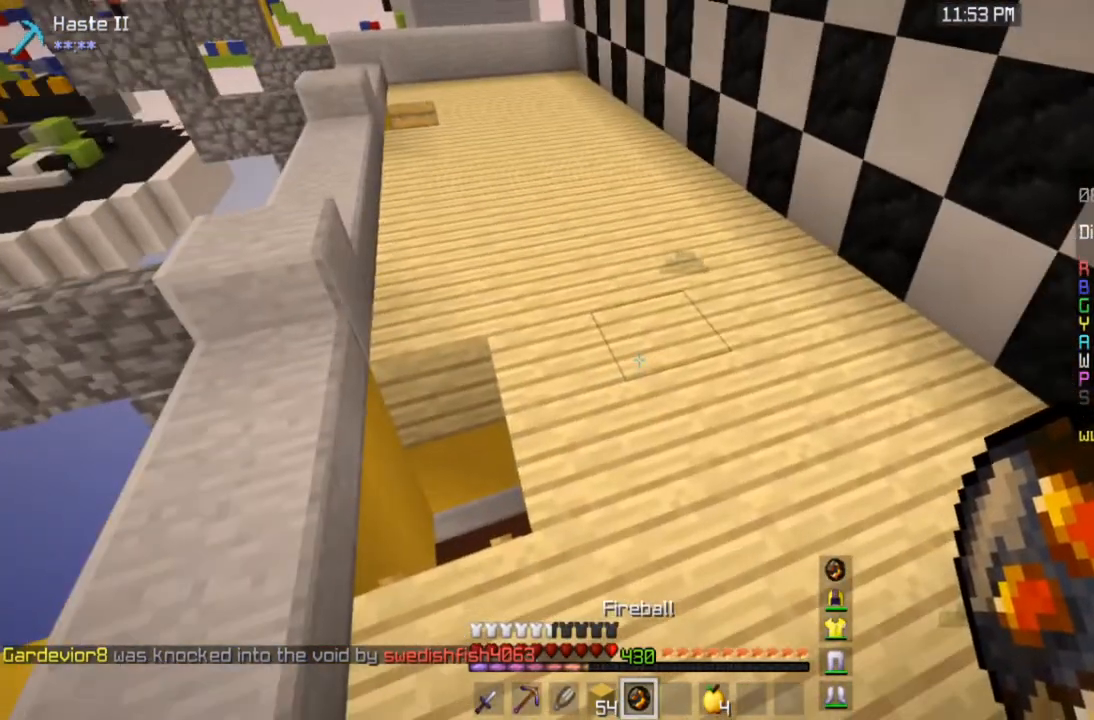
{"keys": [], "mouse": [], "events": []}
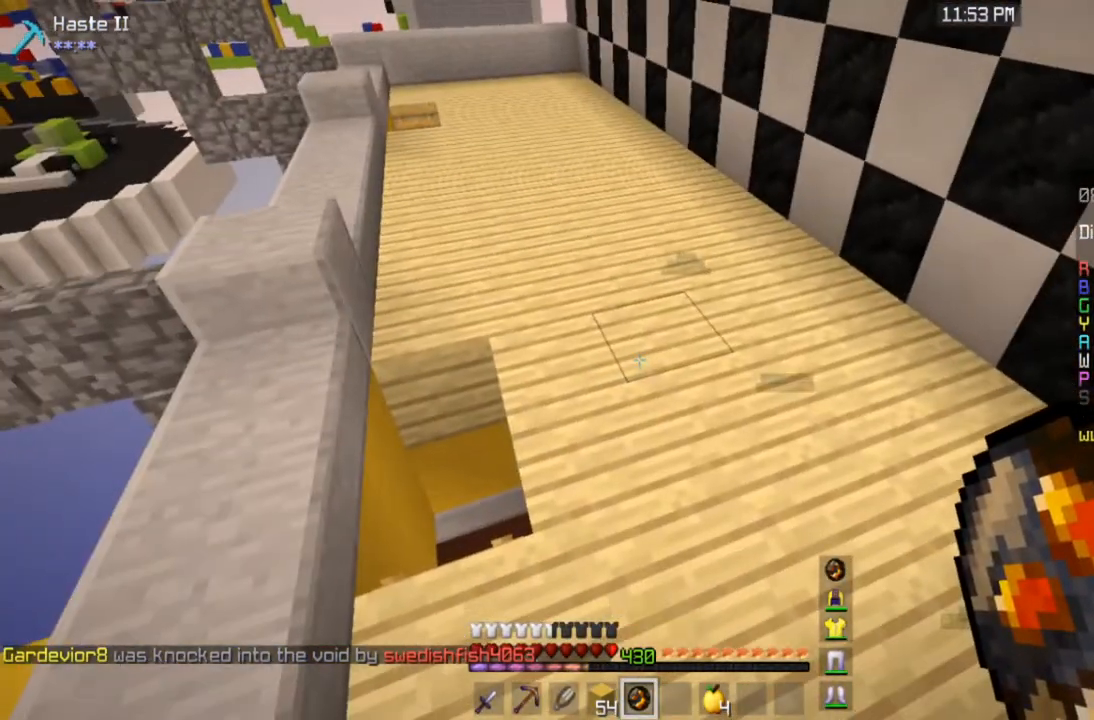
{"keys": ["a"], "mouse": [], "events": [[400, "a", "down"]]}
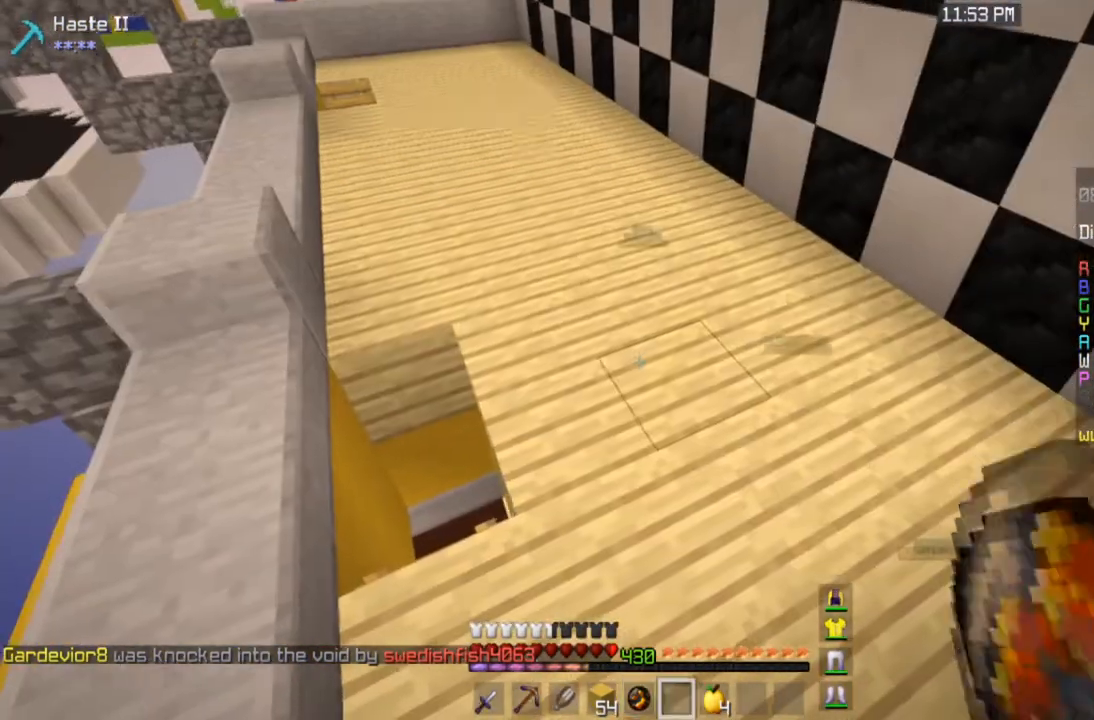
{"keys": [], "mouse": [], "events": [[67, "a", "up"]]}
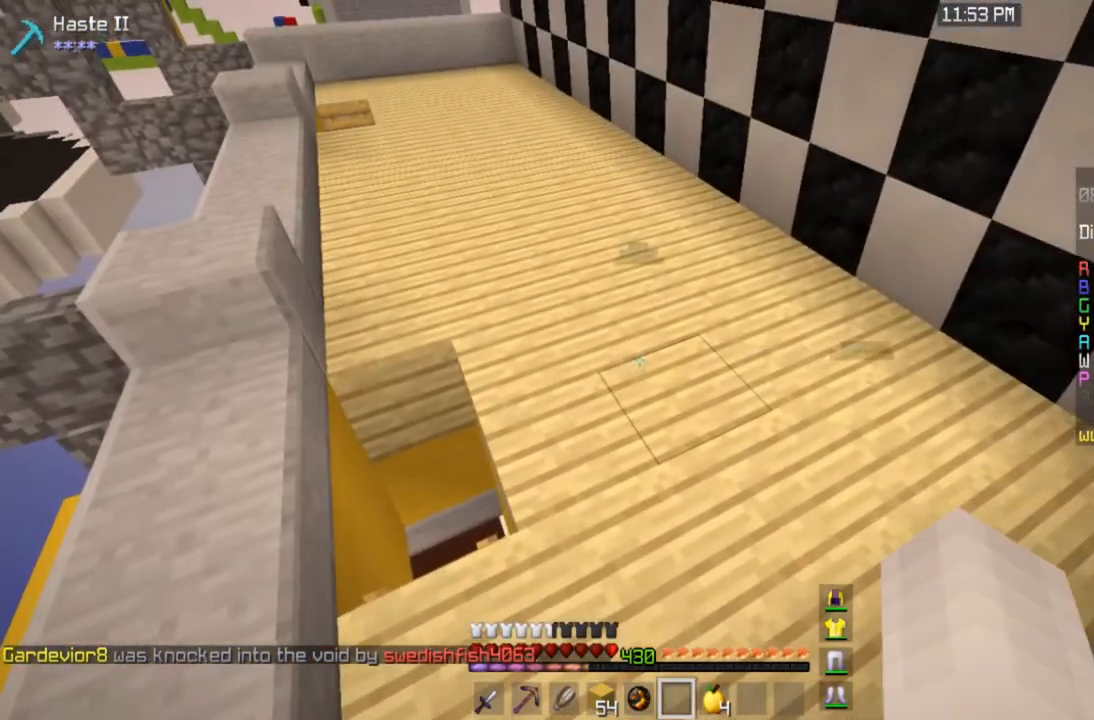
{"keys": ["d", "w"], "mouse": [], "events": [[200, "w", "down"], [300, "d", "down"]]}
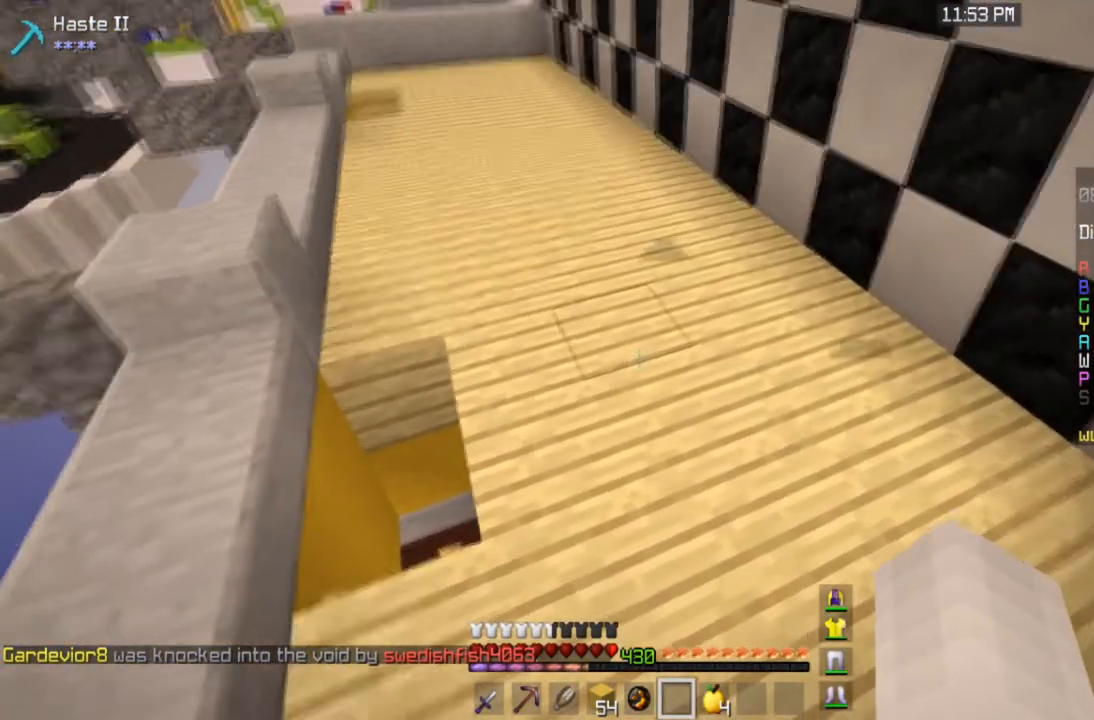
{"keys": ["a", "w"], "mouse": [], "events": [[167, "d", "up"], [401, "a", "down"]]}
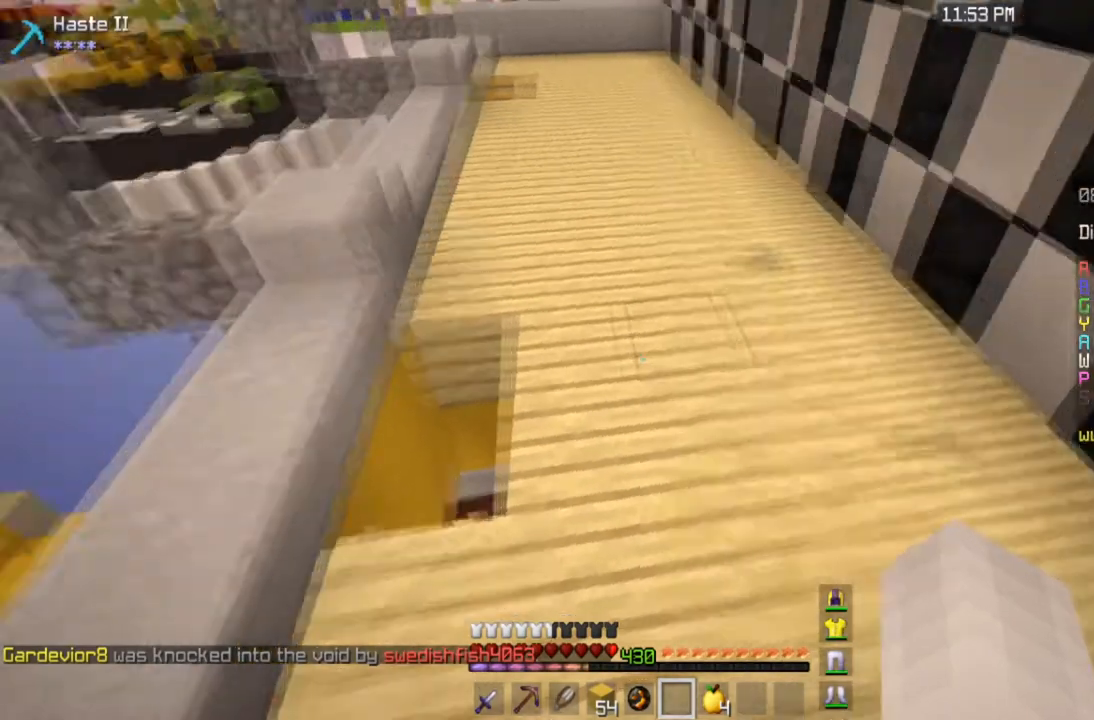
{"keys": ["a", "w"], "mouse": [], "events": []}
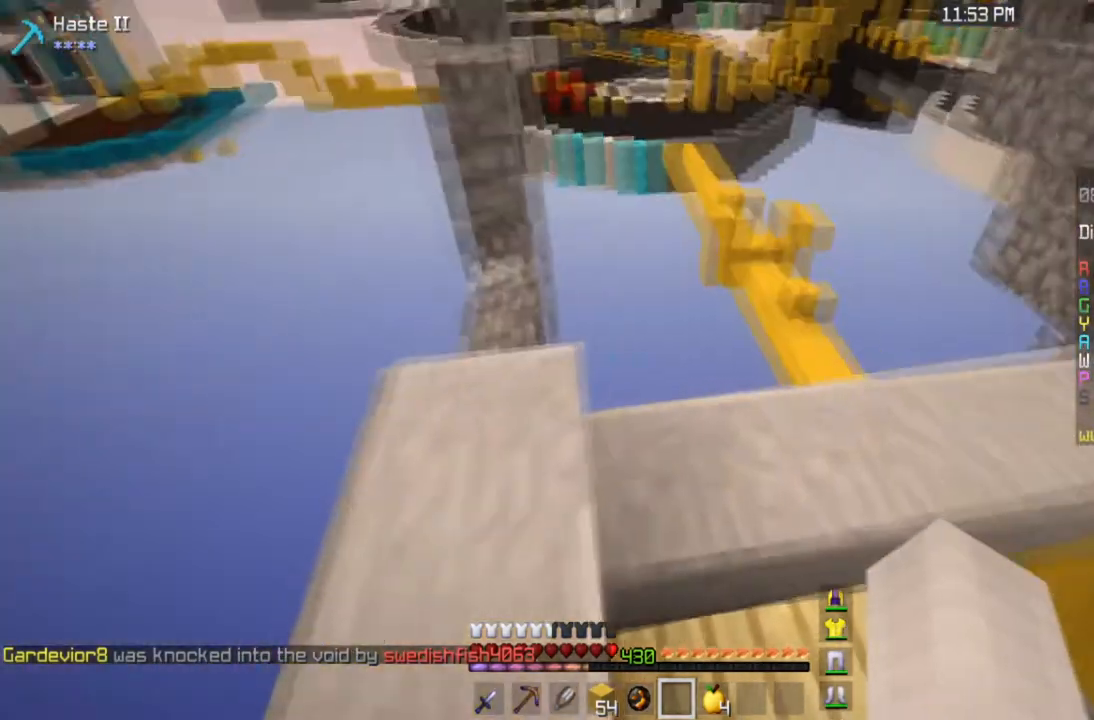
{"keys": ["a"], "mouse": [], "events": [[234, "w", "up"]]}
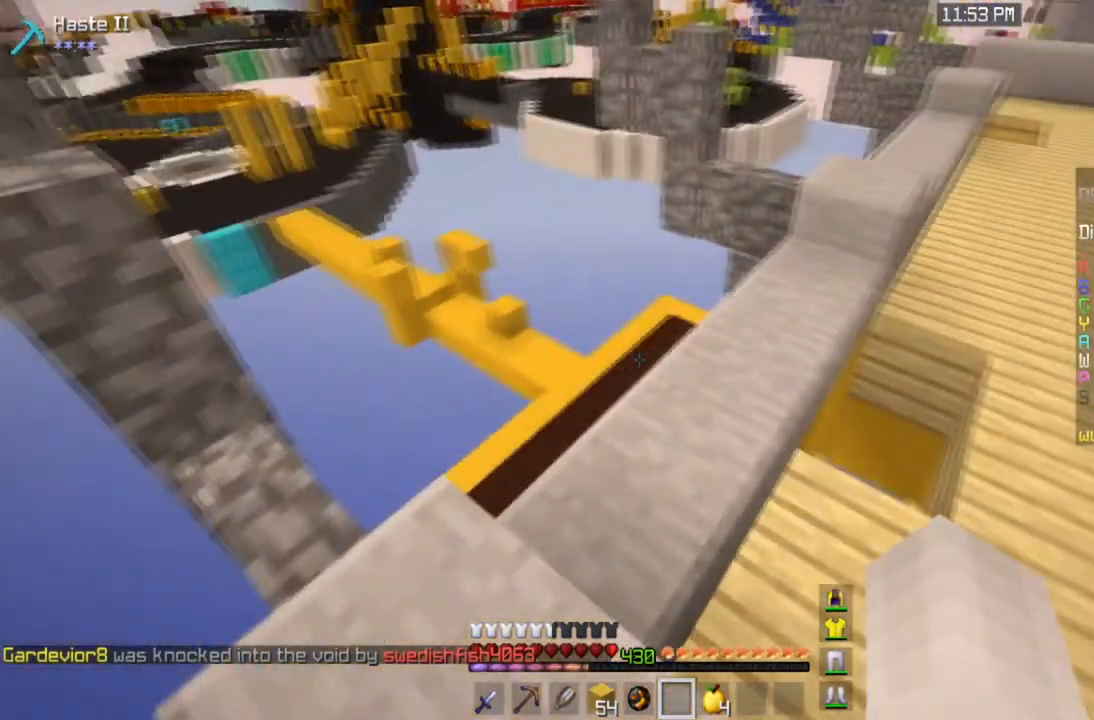
{"keys": [], "mouse": [], "events": [[33, "a", "up"]]}
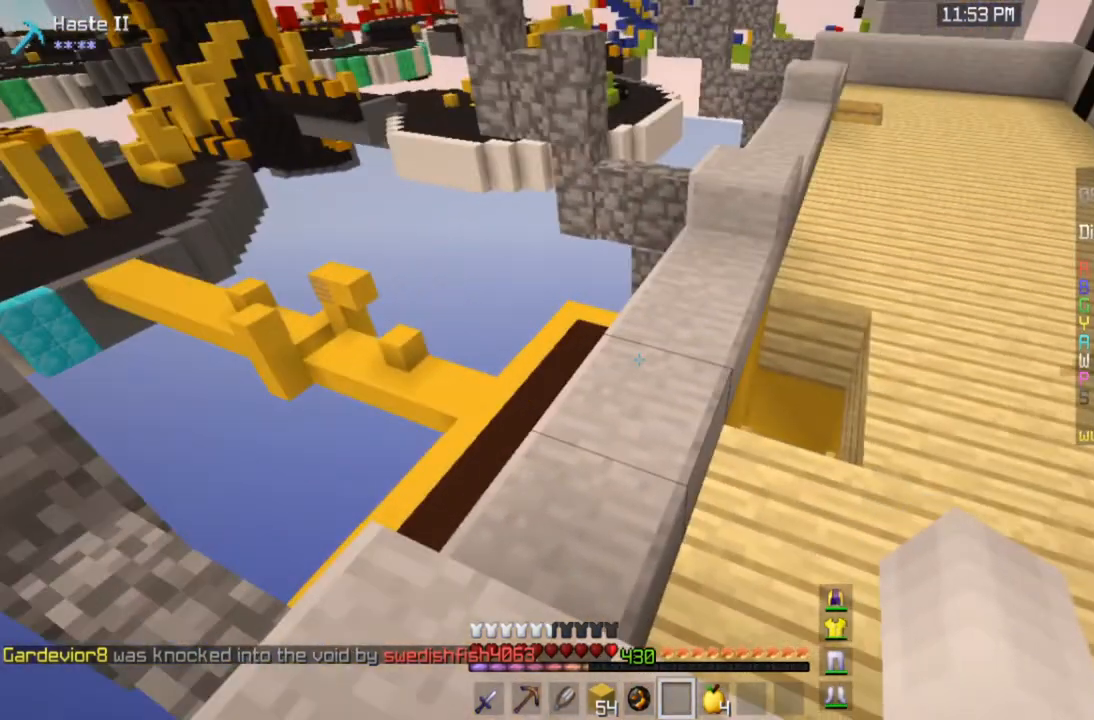
{"keys": ["d"], "mouse": [], "events": [[34, "d", "down"], [167, "d", "up"], [401, "d", "down"]]}
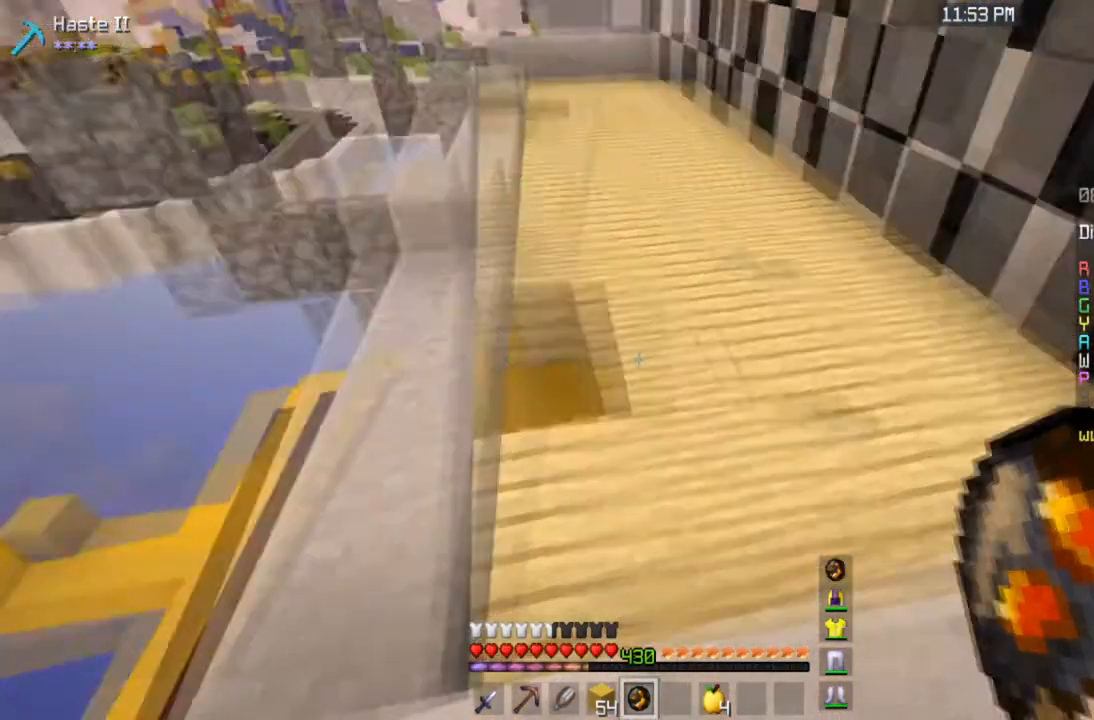
{"keys": [], "mouse": [], "events": [[100, "d", "up"]]}
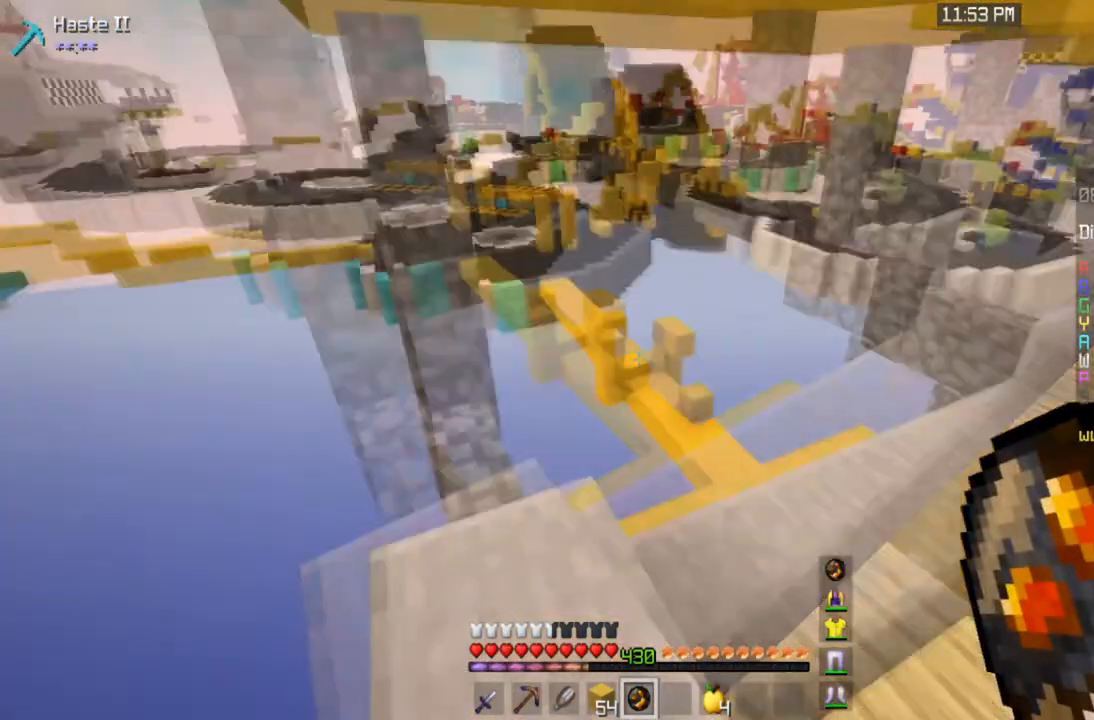
{"keys": ["s"], "mouse": [], "events": [[200, "a", "down"], [200, "s", "down"], [401, "a", "up"]]}
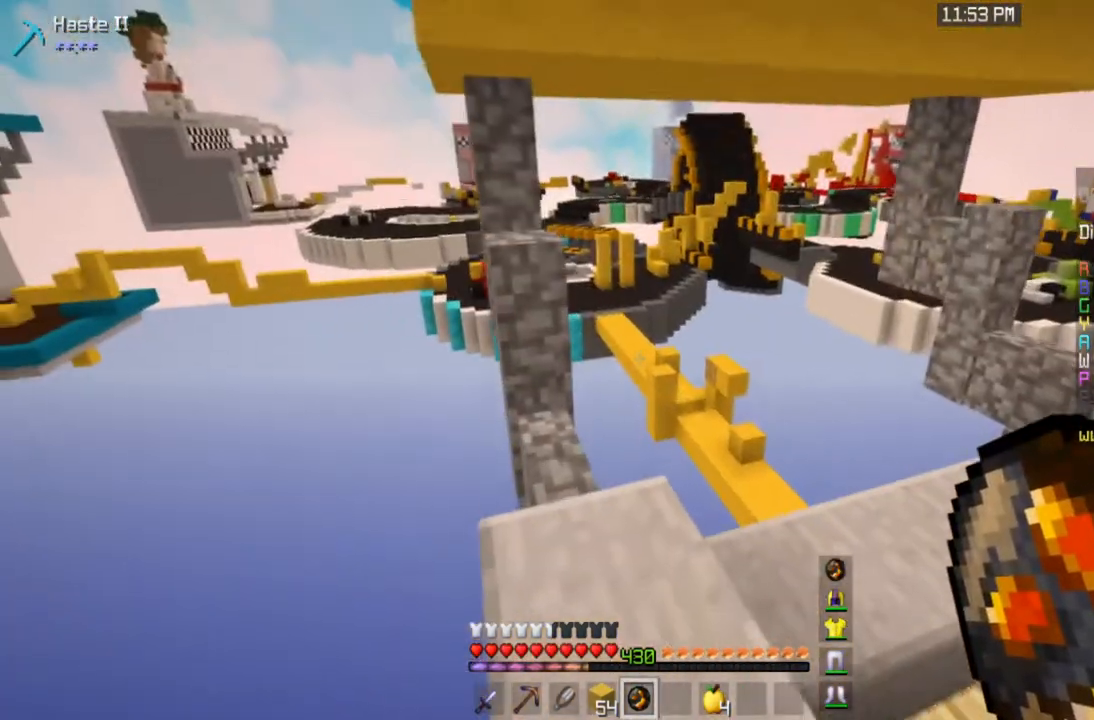
{"keys": [], "mouse": [], "events": [[100, "s", "up"]]}
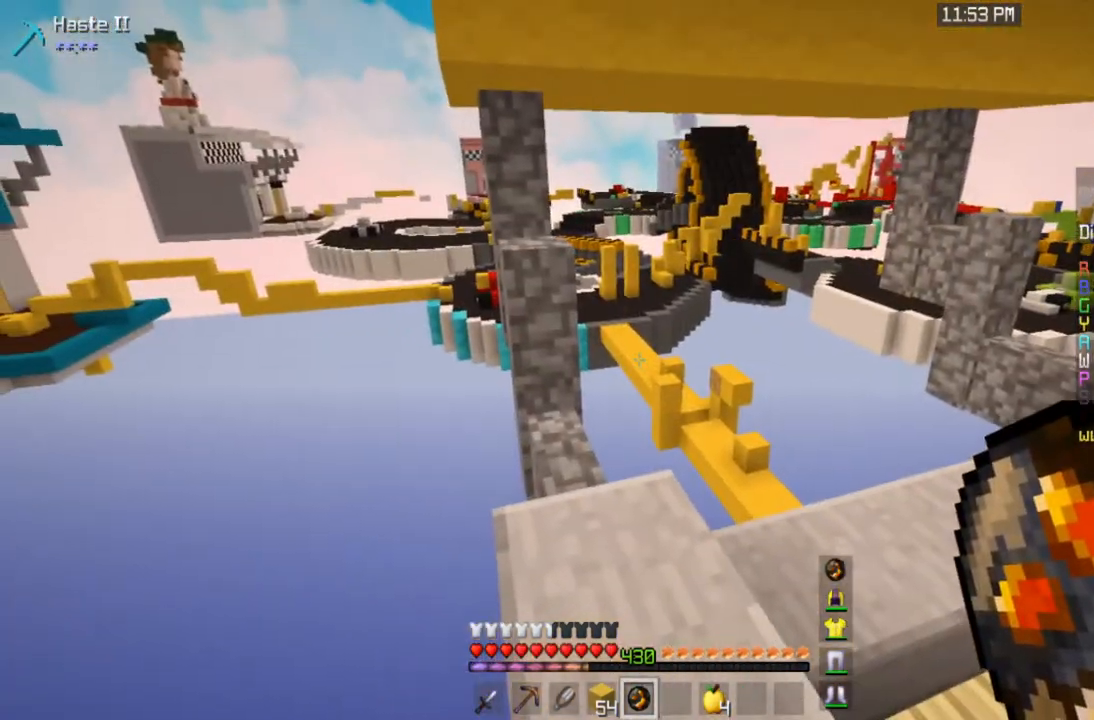
{"keys": [], "mouse": [], "events": []}
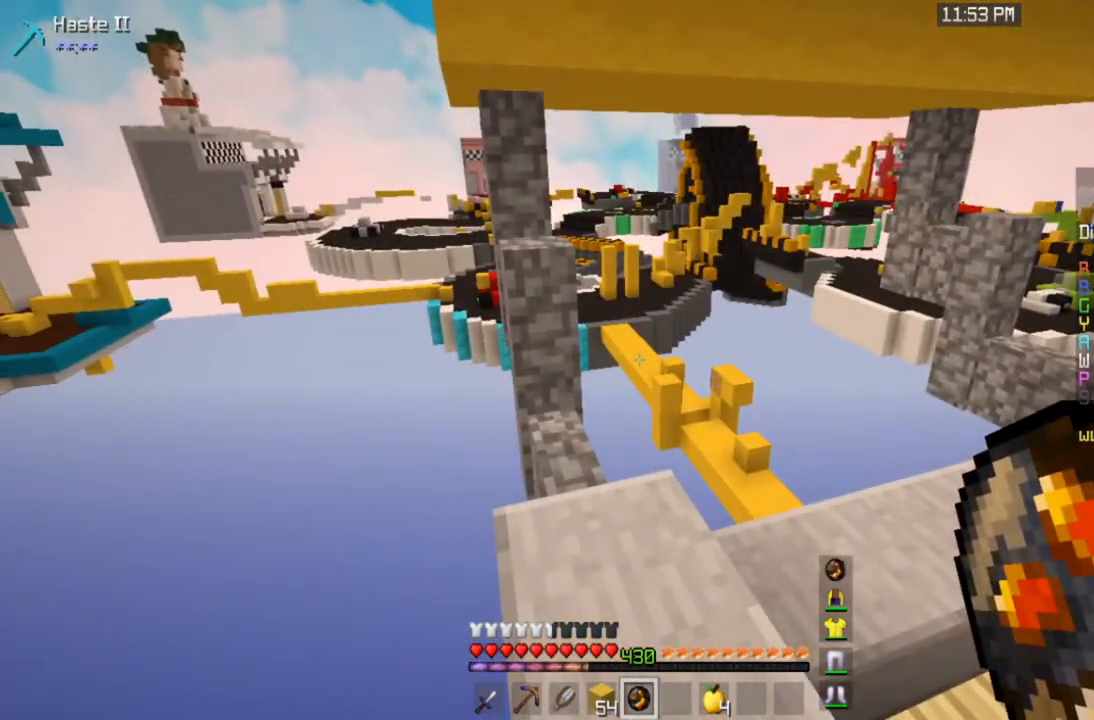
{"keys": [], "mouse": [], "events": []}
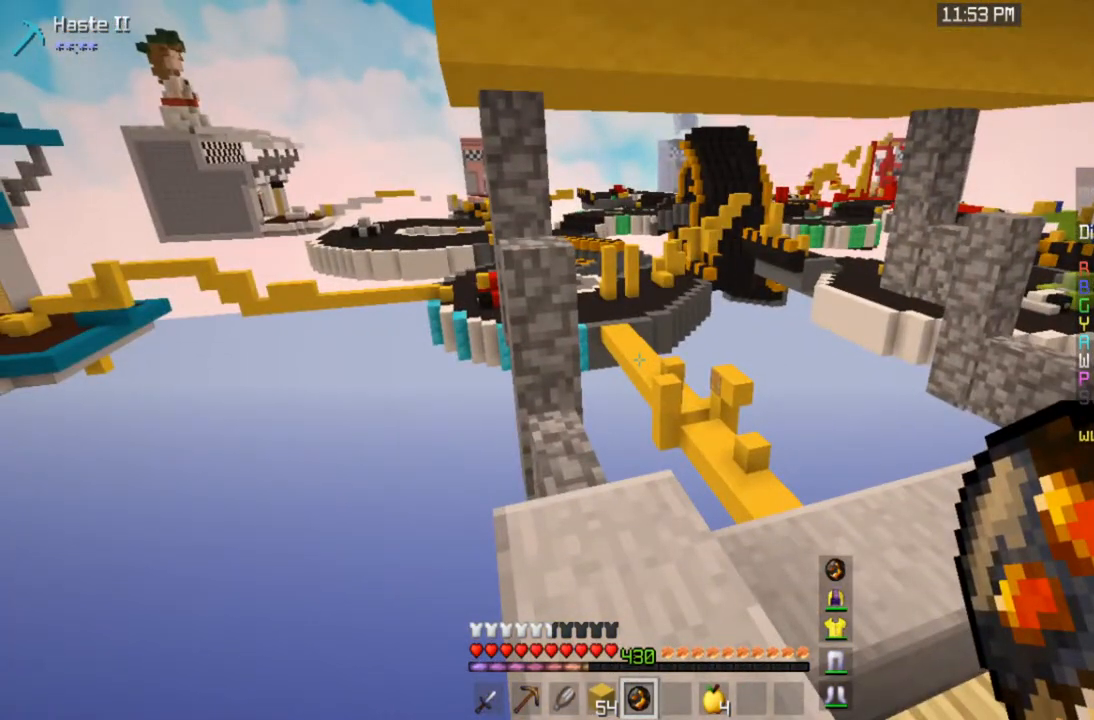
{"keys": [], "mouse": [], "events": []}
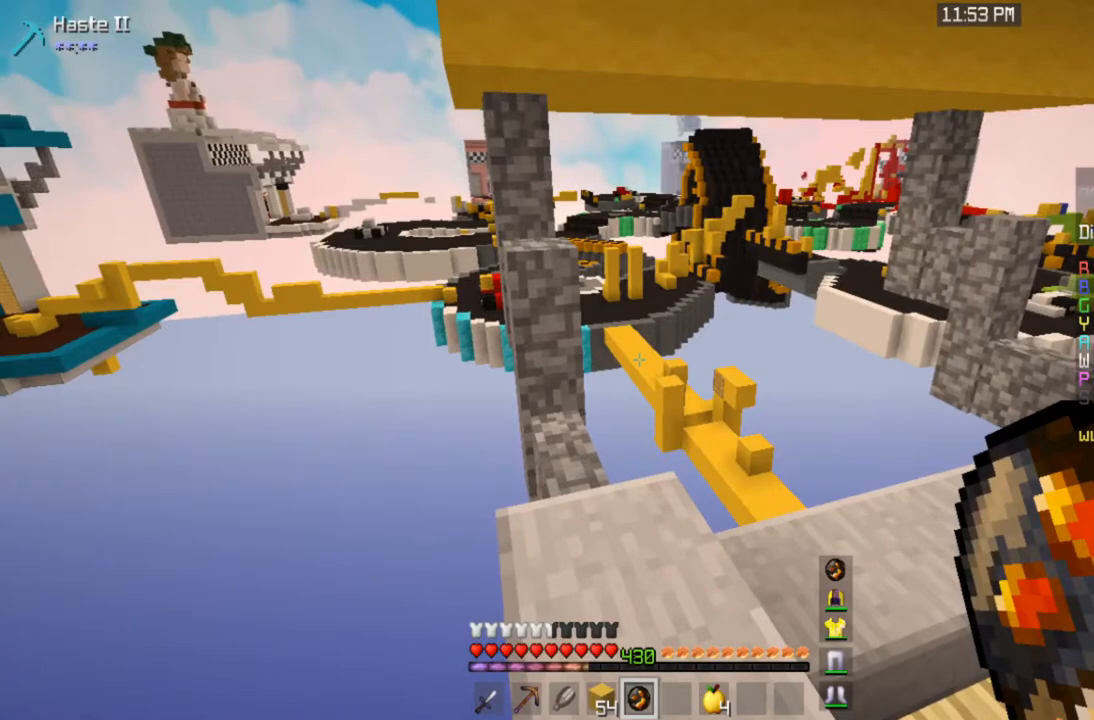
{"keys": [], "mouse": [], "events": []}